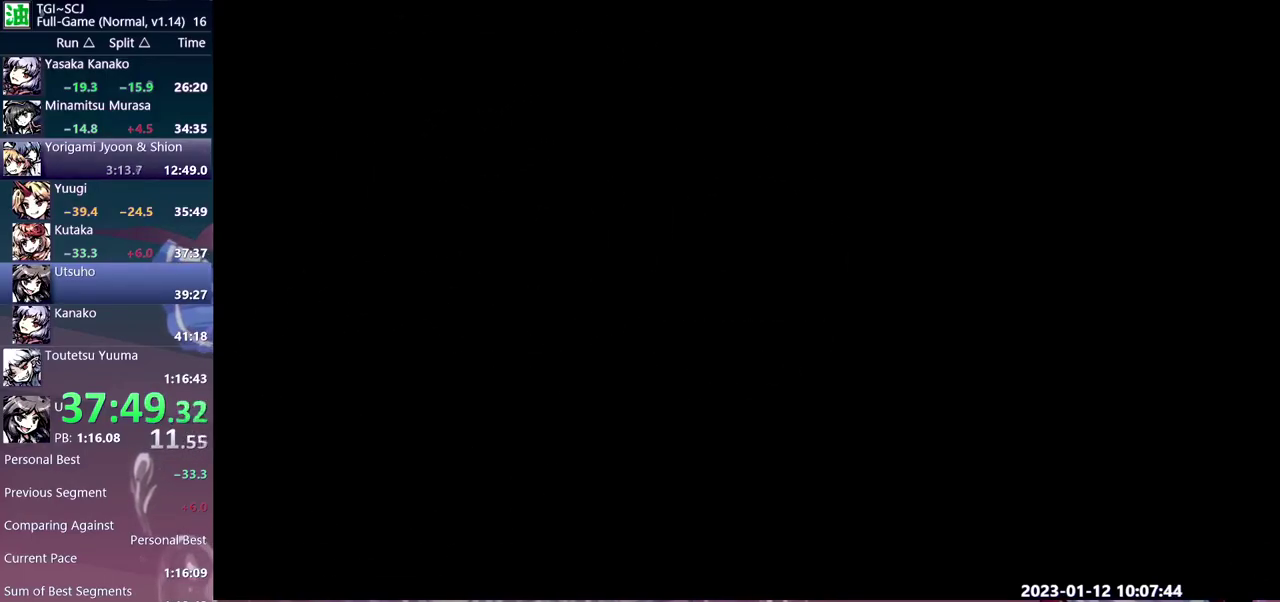
Gameplay with a controller (Nintendo layout); each line is a JSON object with the inputs held at the frame after it. "events" lists button and stick changes between this image and that frame as [ms after this image, input, new state], when the widget could be followed in between. This overlay highlights the sticks when they move; stick clicks (L3) are not distinguishable. Not read: L3 R3 Y left_stick.
{"buttons": ["DPAD_RIGHT"], "events": []}
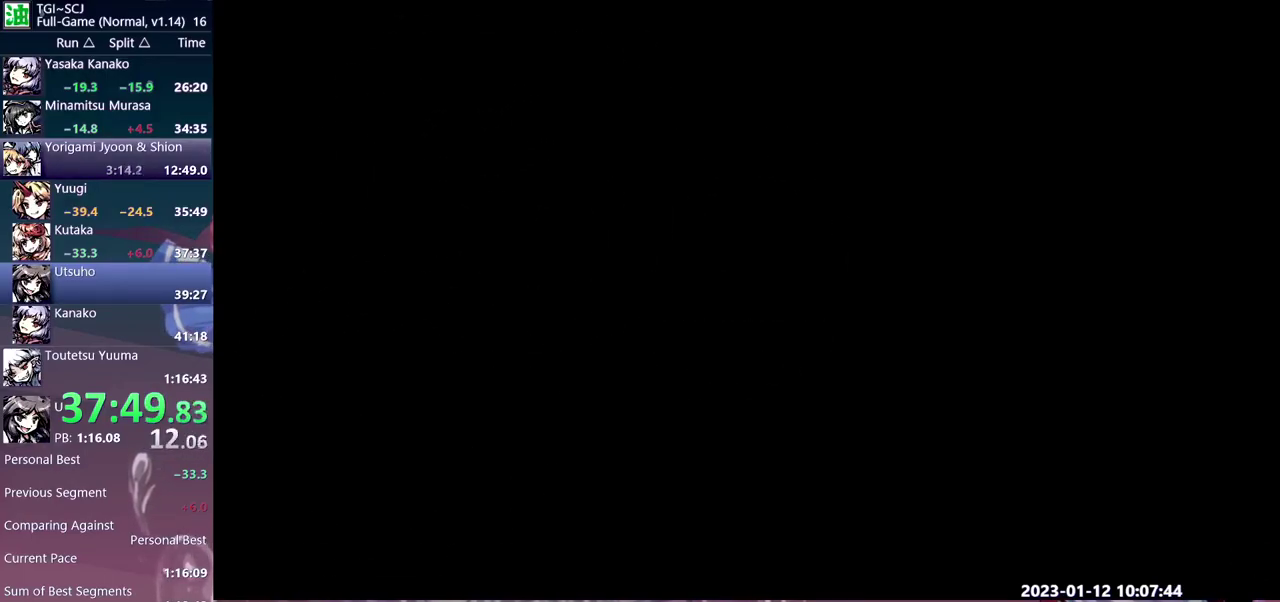
{"buttons": ["DPAD_RIGHT"], "events": []}
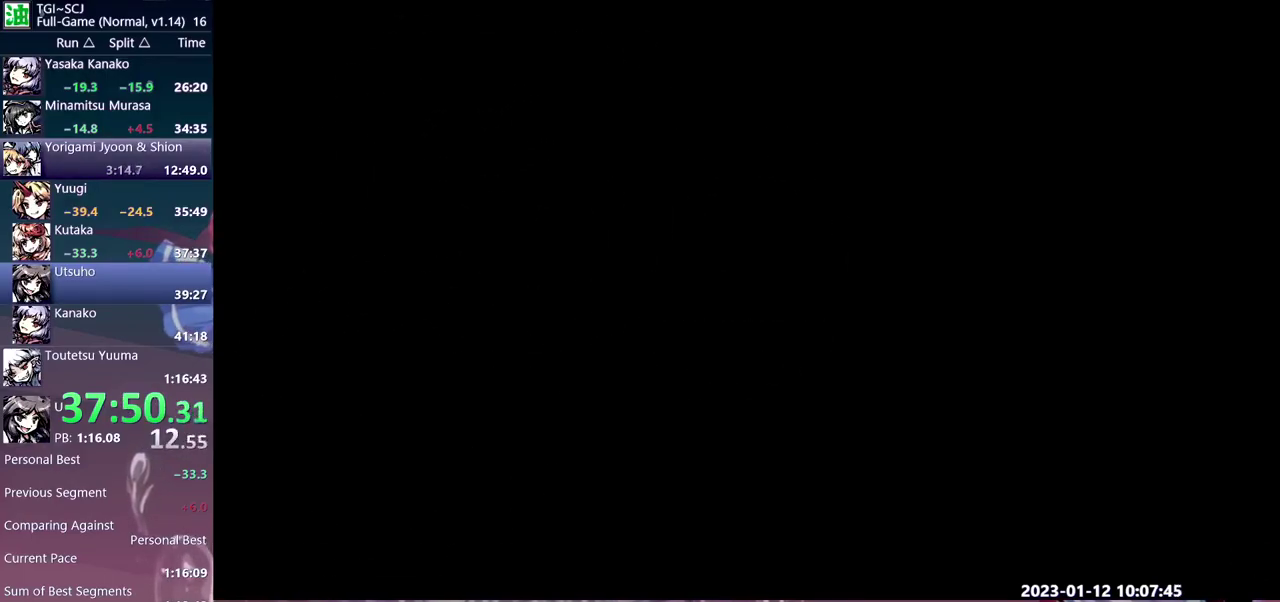
{"buttons": ["DPAD_RIGHT"], "events": []}
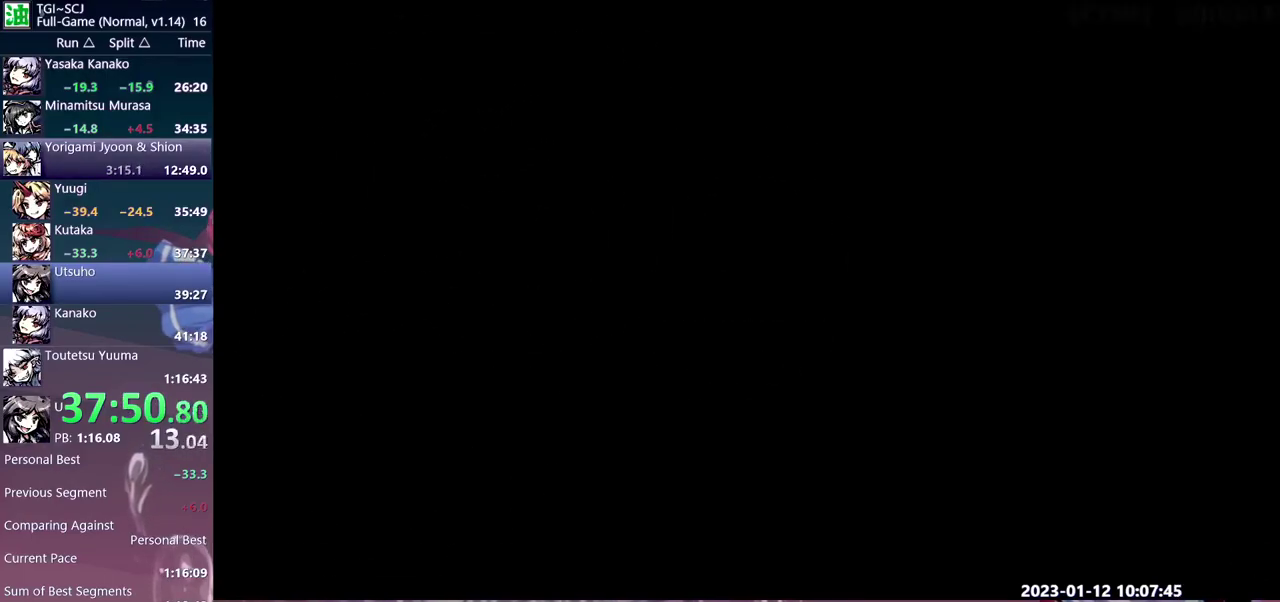
{"buttons": ["DPAD_RIGHT"], "events": []}
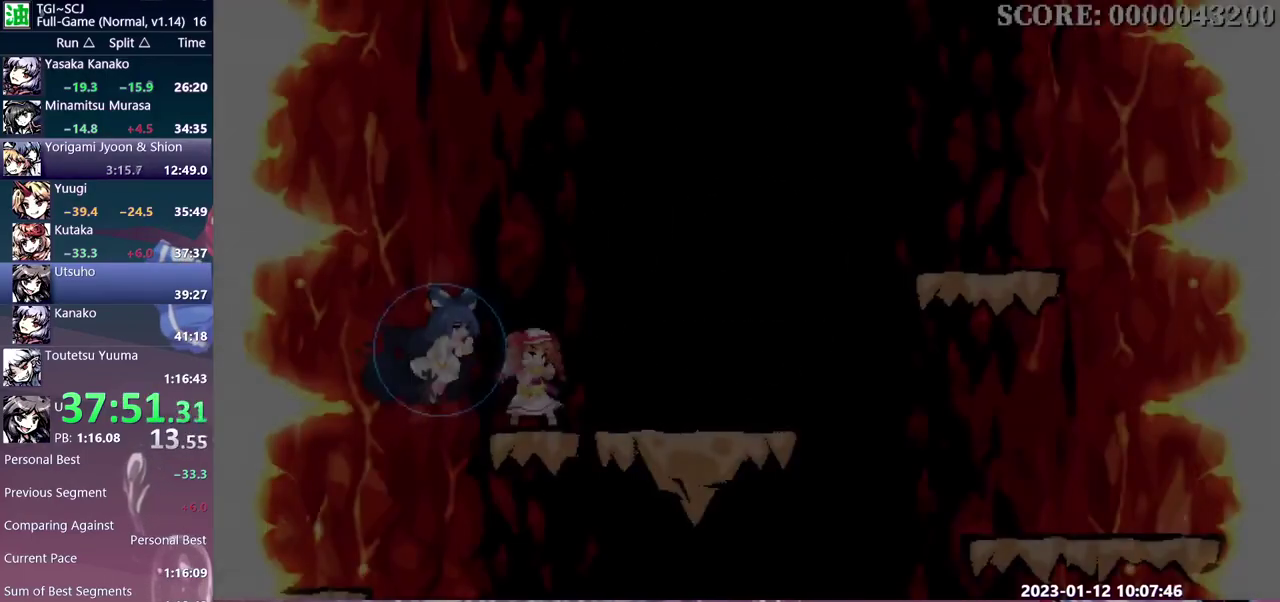
{"buttons": ["DPAD_RIGHT"], "events": []}
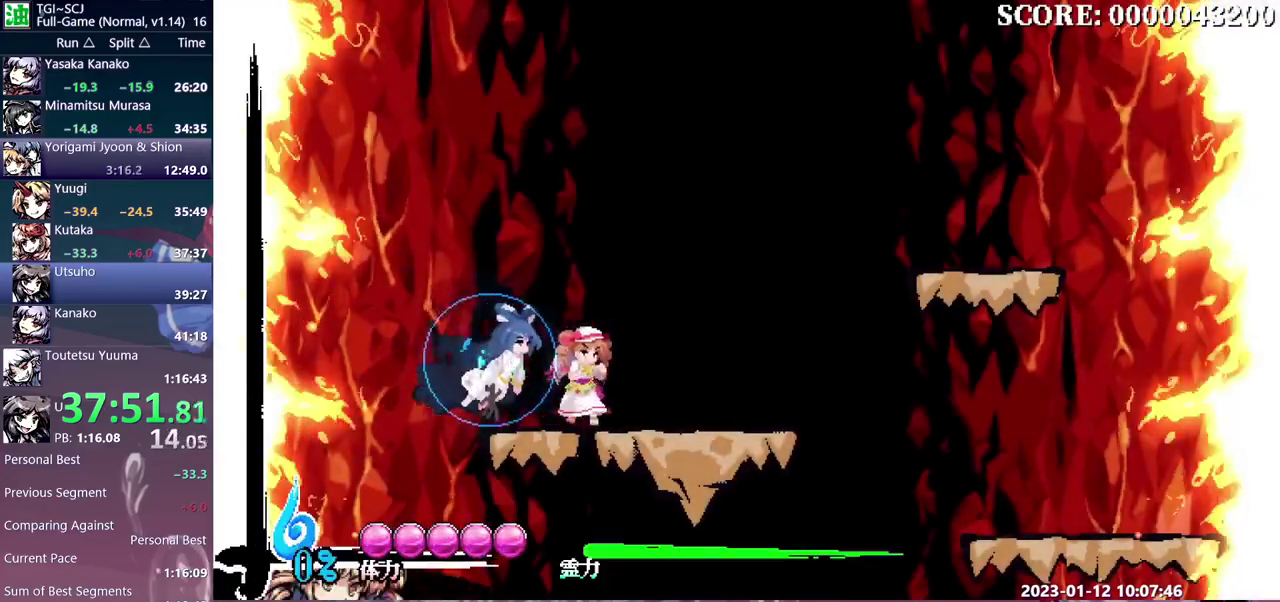
{"buttons": ["DPAD_RIGHT"], "events": []}
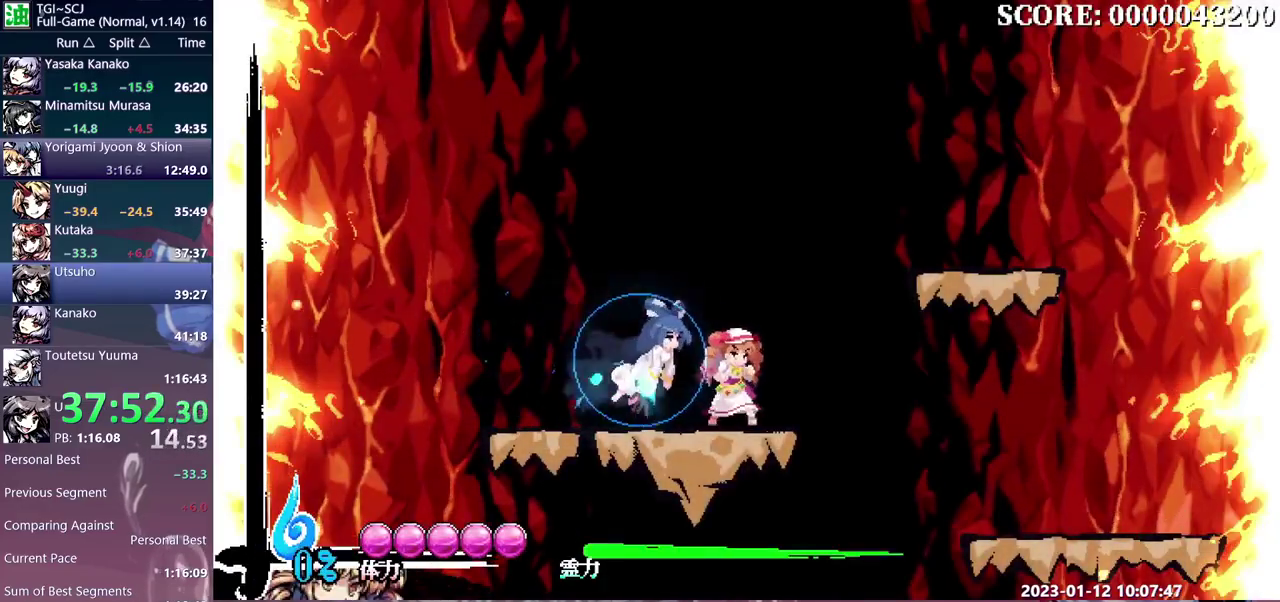
{"buttons": ["B", "DPAD_RIGHT"], "events": [[217, "B", "down"]]}
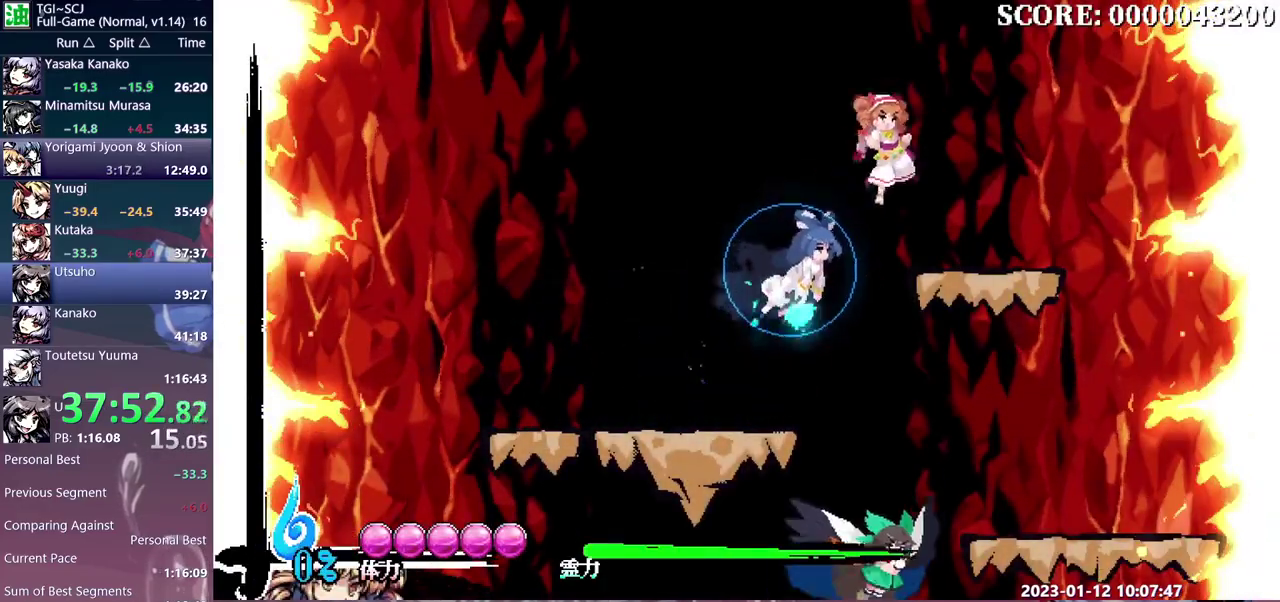
{"buttons": [], "events": [[67, "B", "up"], [167, "DPAD_RIGHT", "up"]]}
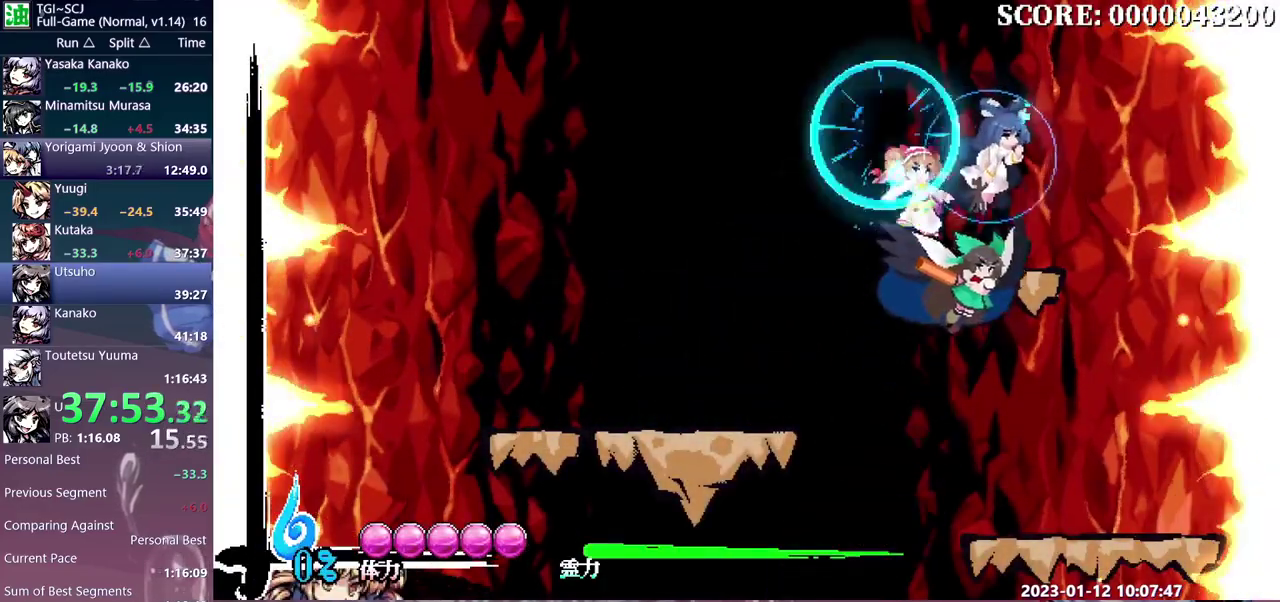
{"buttons": [], "events": [[217, "DPAD_LEFT", "down"], [333, "DPAD_LEFT", "up"]]}
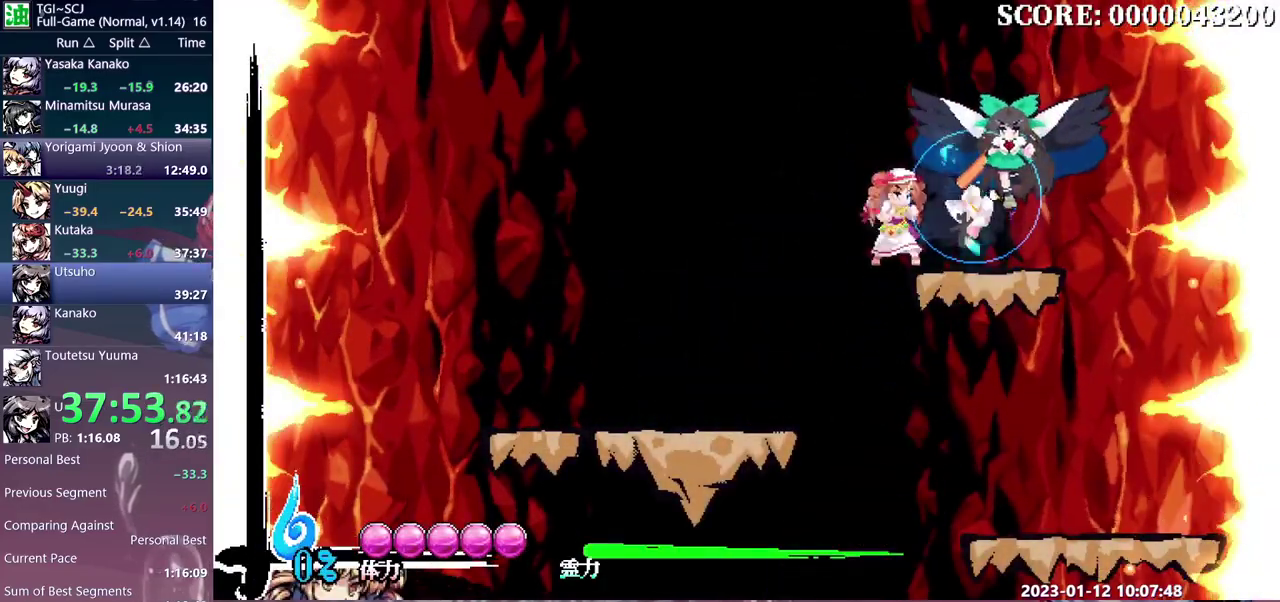
{"buttons": ["DPAD_RIGHT"], "events": [[417, "DPAD_RIGHT", "down"]]}
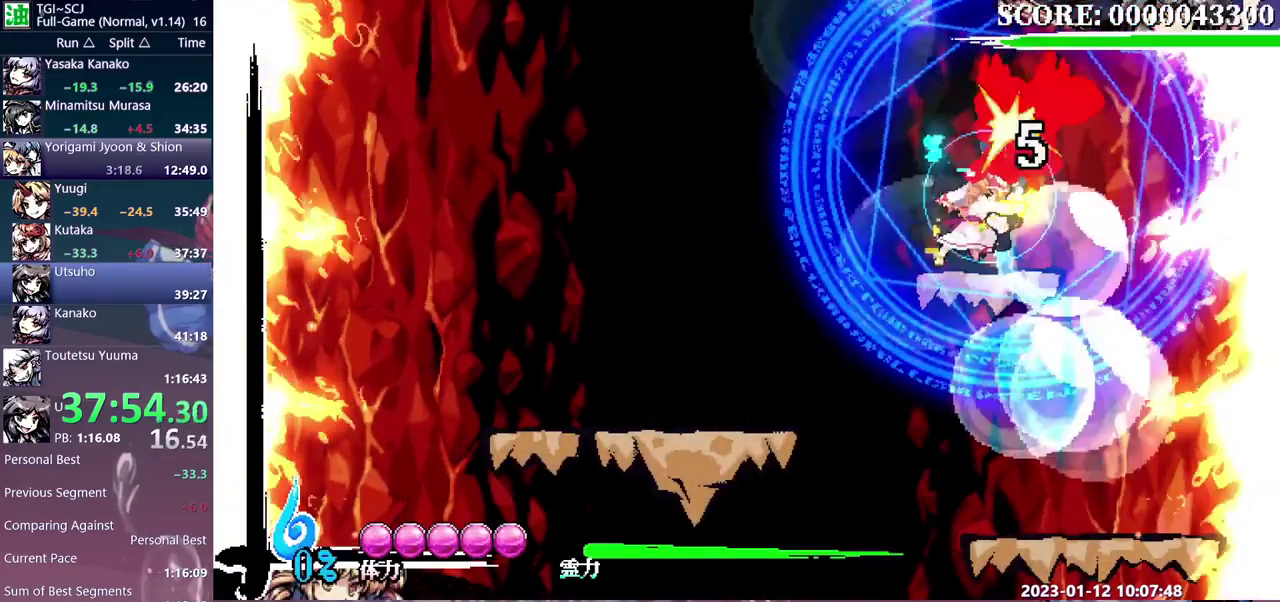
{"buttons": [], "events": [[17, "DPAD_RIGHT", "up"], [417, "DPAD_LEFT", "down"], [467, "DPAD_LEFT", "up"]]}
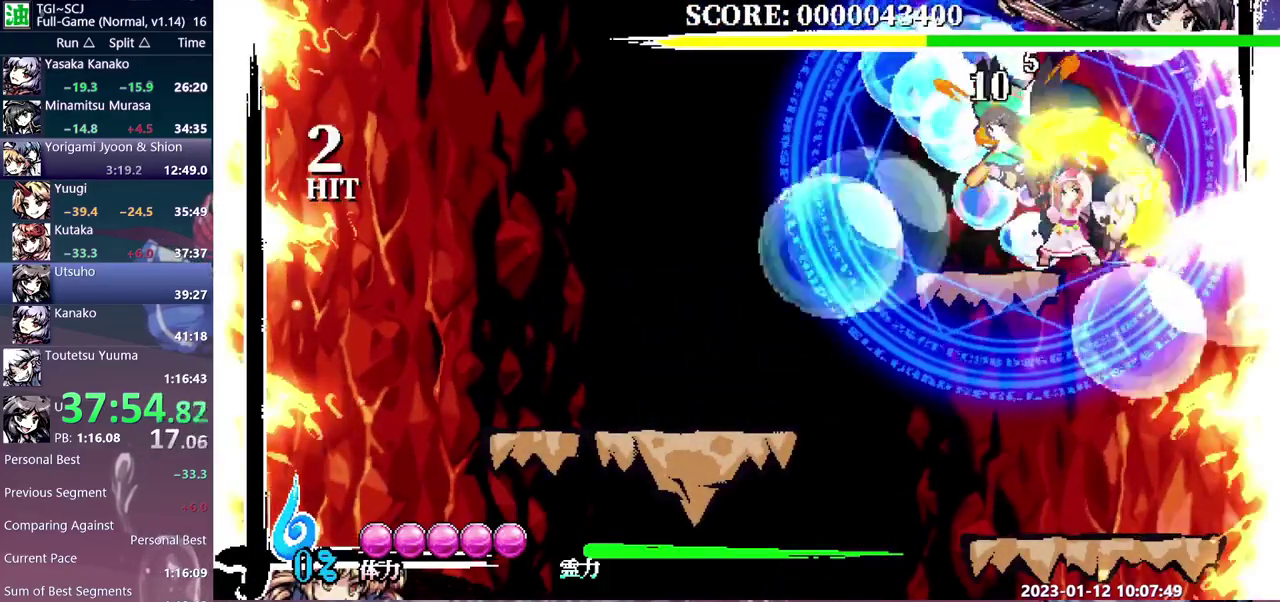
{"buttons": ["B"], "events": [[450, "B", "down"]]}
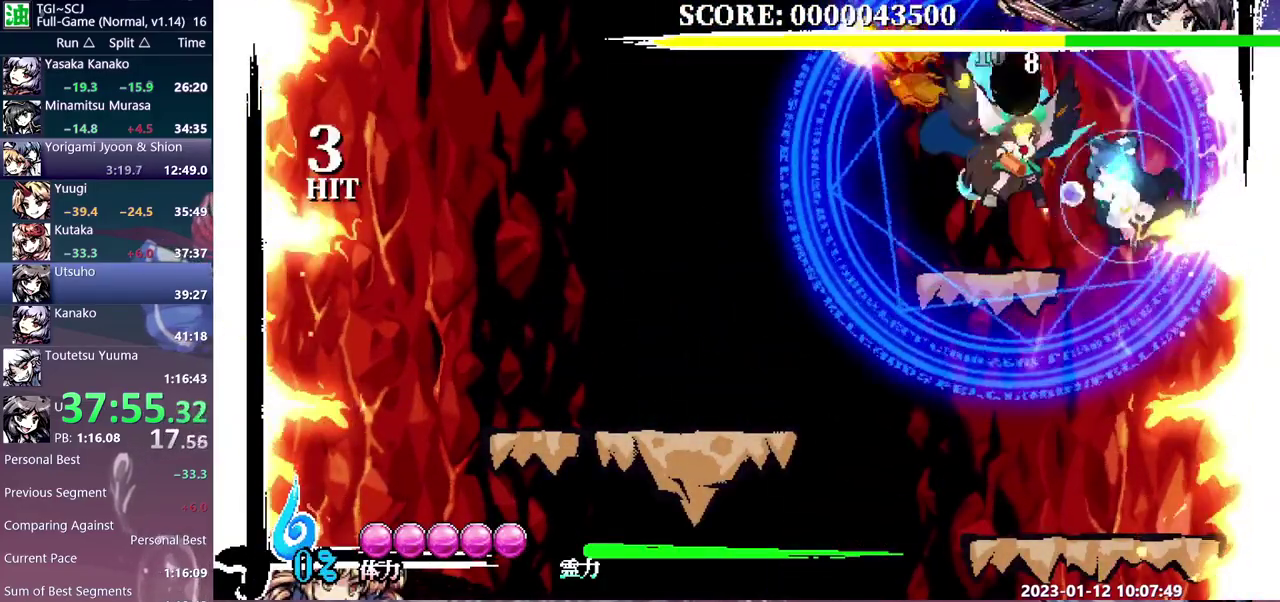
{"buttons": ["B"], "events": [[33, "B", "up"], [100, "B", "down"], [167, "B", "up"], [217, "B", "down"], [300, "B", "up"], [350, "B", "down"], [433, "B", "up"], [483, "B", "down"]]}
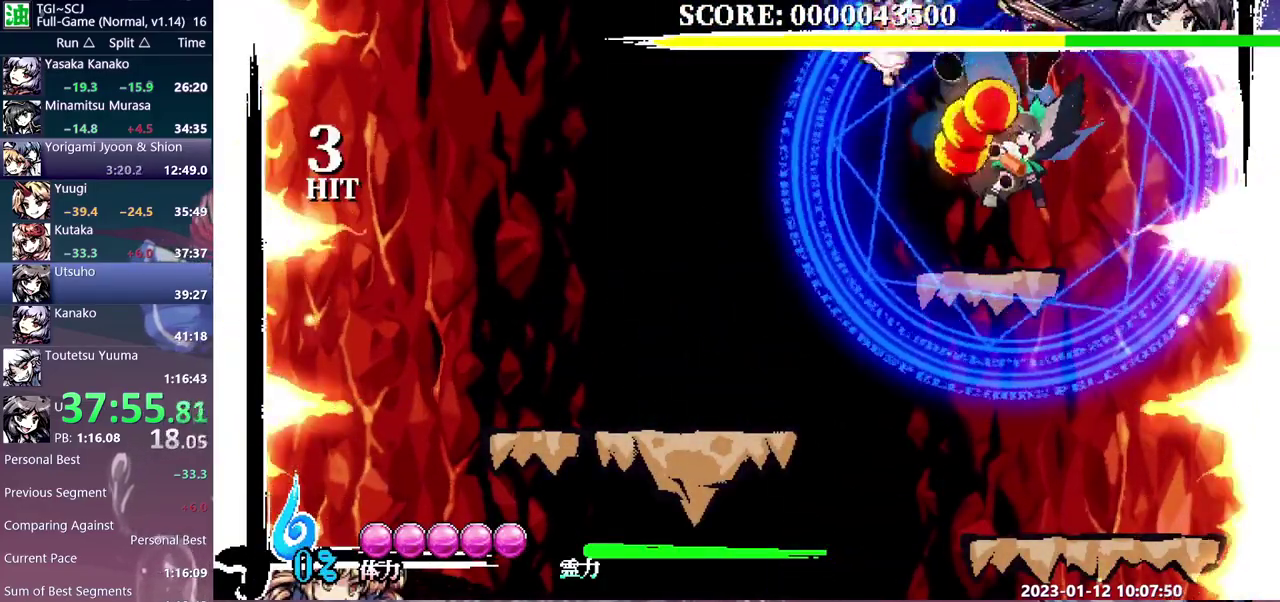
{"buttons": ["DPAD_LEFT"], "events": [[217, "B", "up"], [450, "DPAD_LEFT", "down"]]}
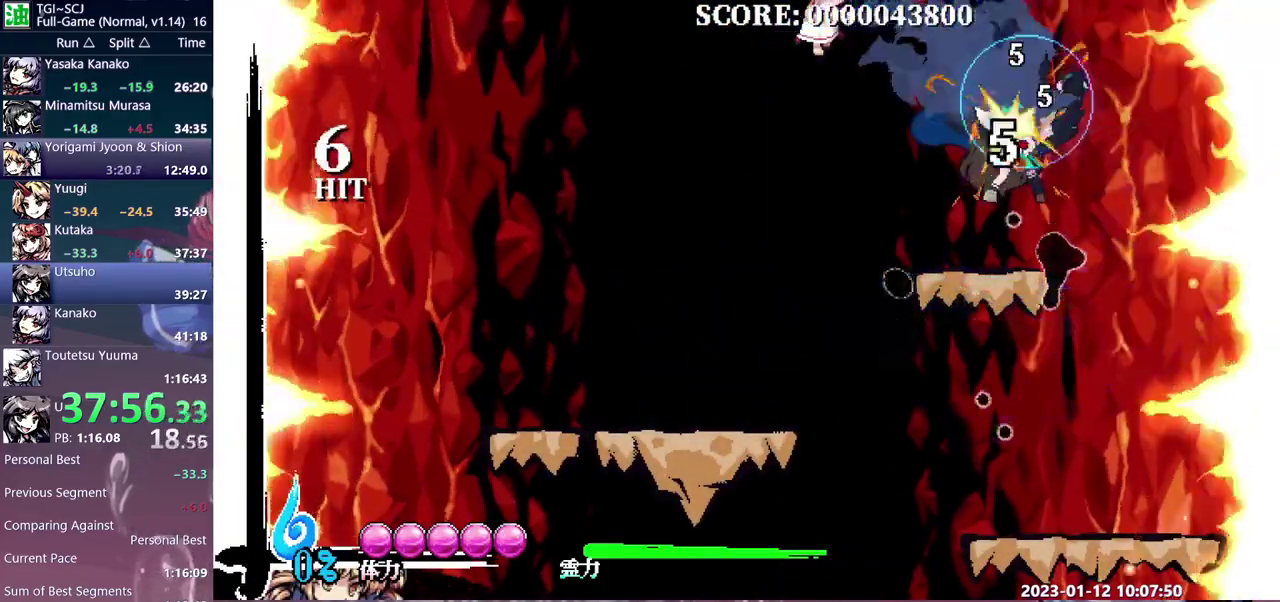
{"buttons": ["DPAD_LEFT"], "events": []}
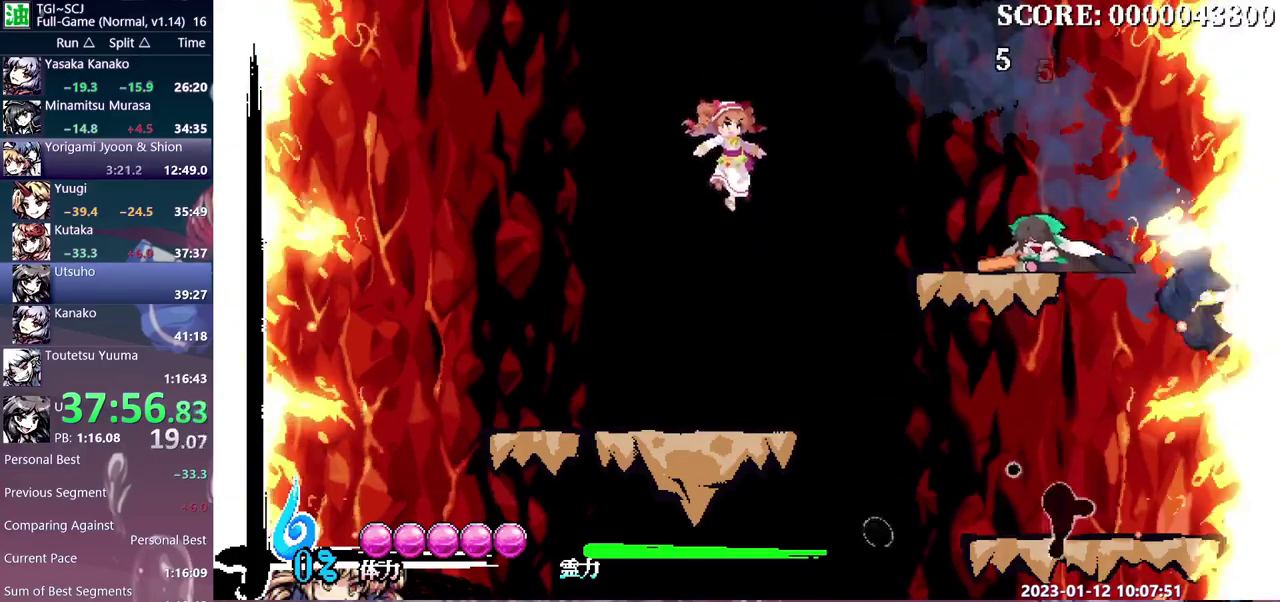
{"buttons": ["DPAD_LEFT"], "events": []}
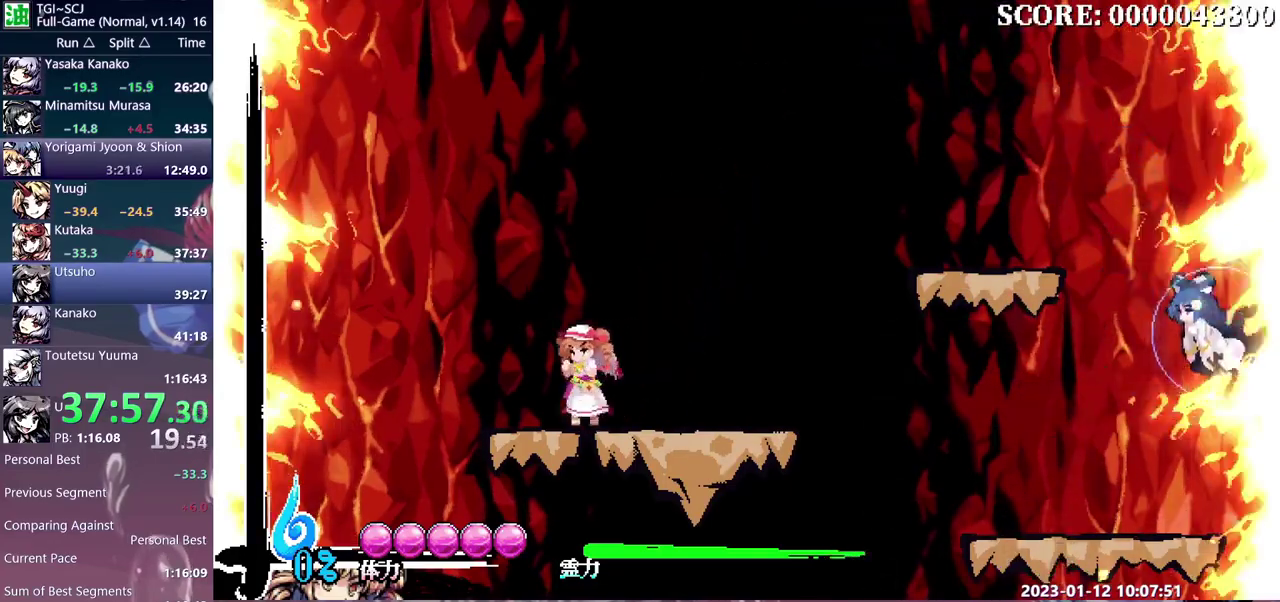
{"buttons": ["DPAD_LEFT"], "events": []}